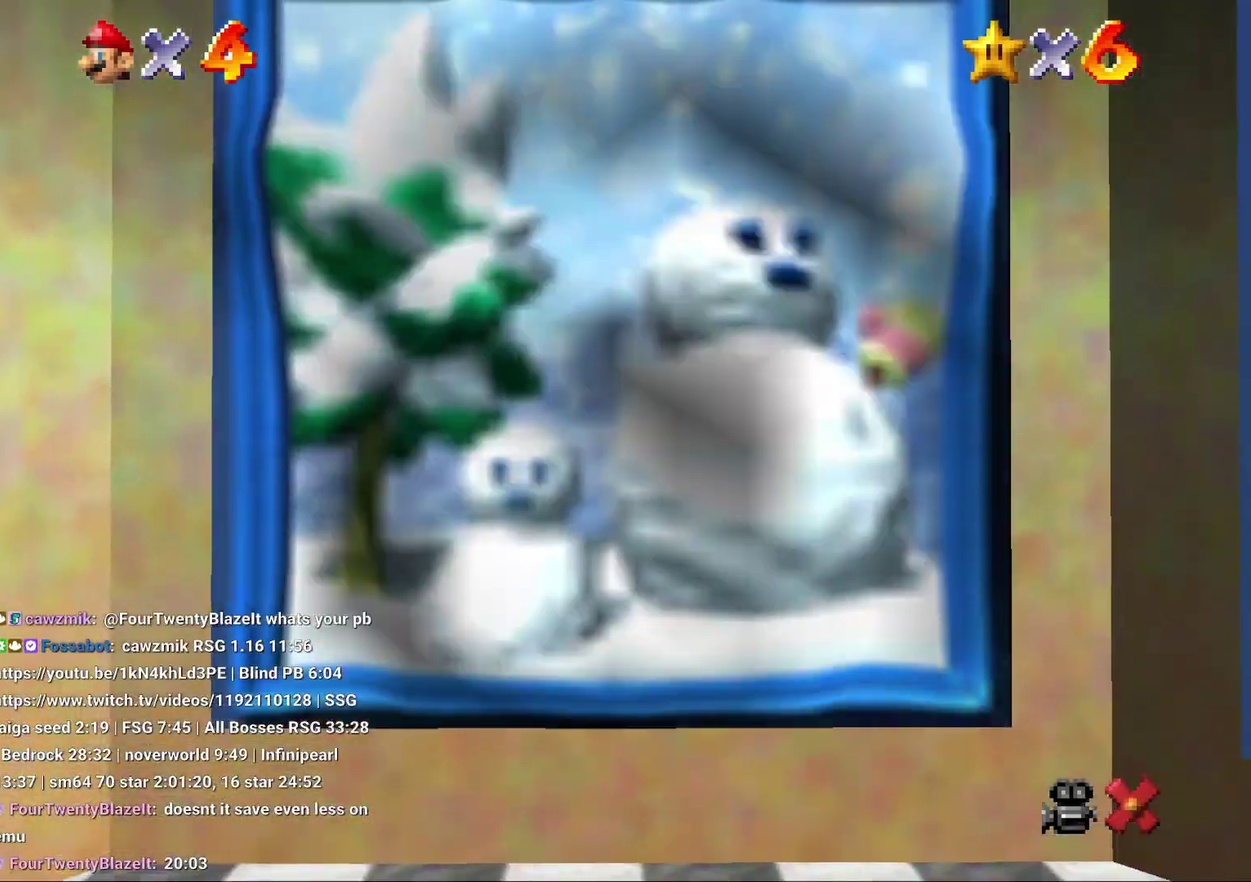
Gameplay with a controller (Nintendo layout); each line is a JSON object with the inputs held at the frame after it. "events" lists button and stick changes between this image and that frame as [ms after this image, input, new state], when the widget could be followed in between. Not read: L3 R2 R3.
{"buttons": [], "left_stick": "center", "events": [[300, "Z", "up"], [300, "left_stick", "center"]]}
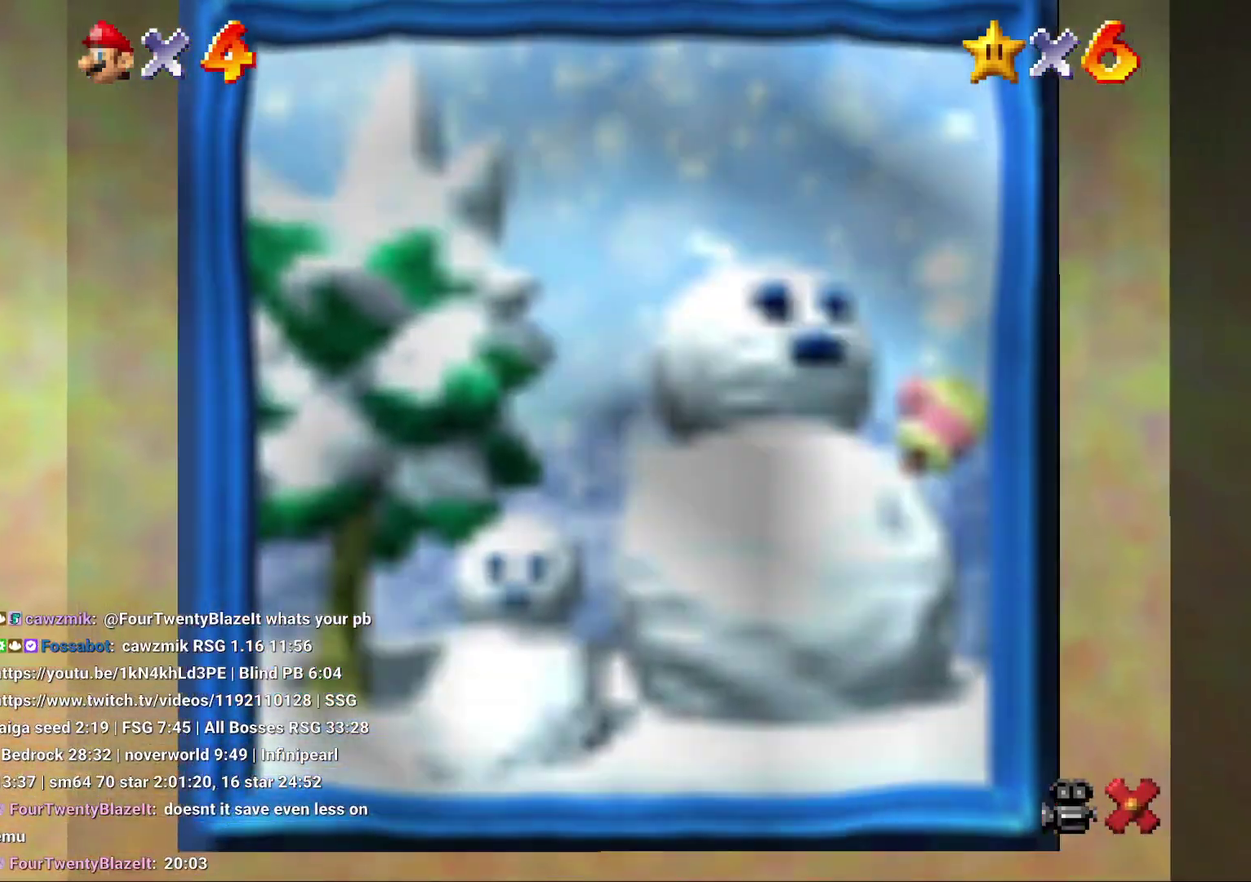
{"buttons": [], "left_stick": "center", "events": []}
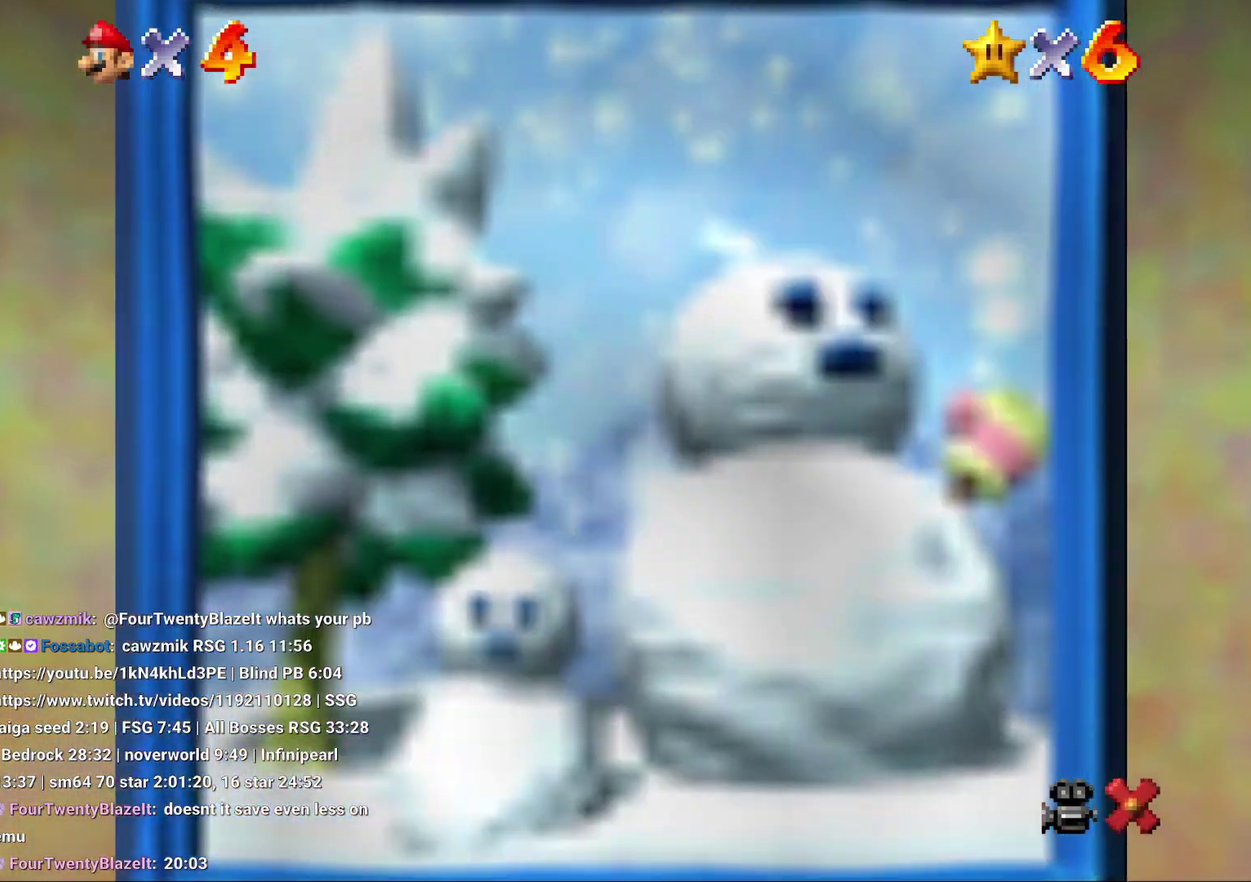
{"buttons": [], "left_stick": "center", "events": []}
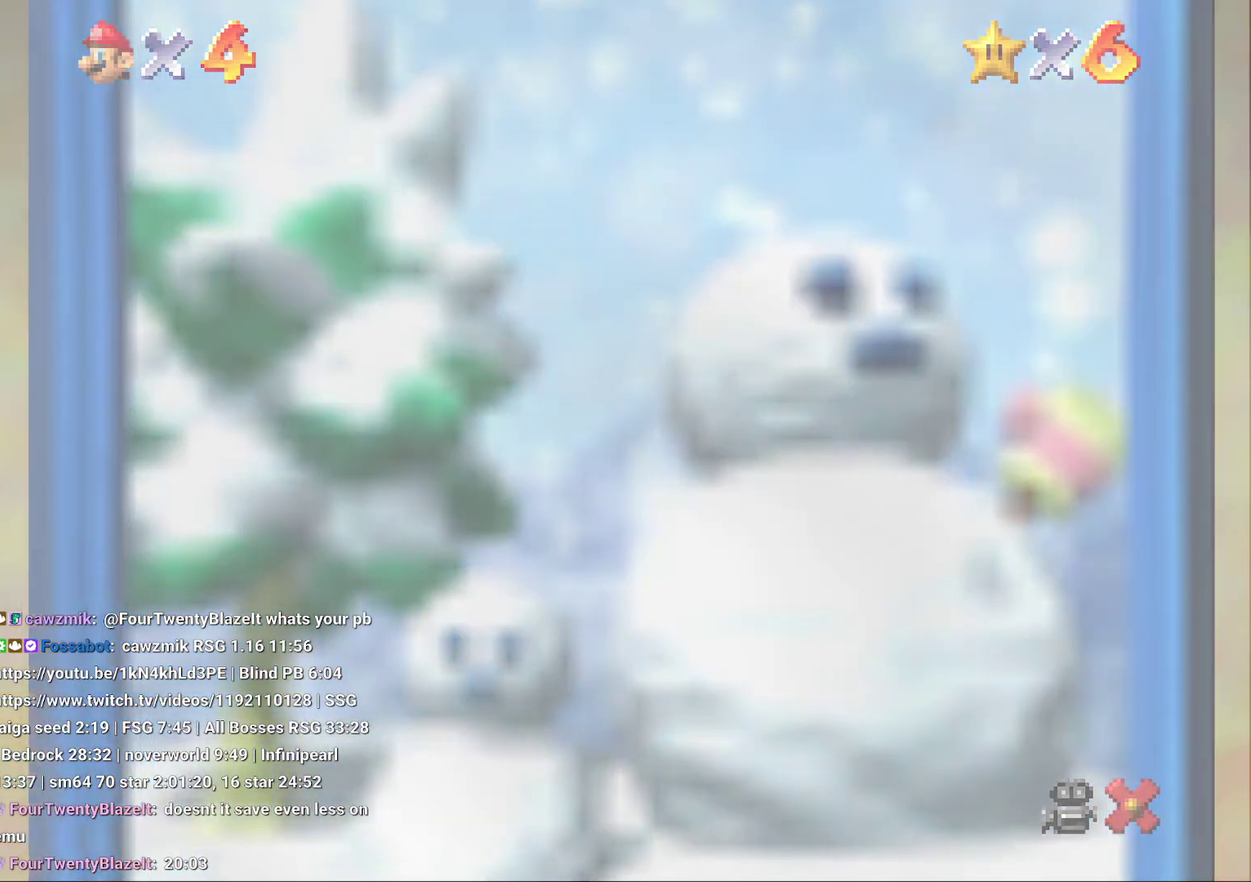
{"buttons": [], "left_stick": "center", "events": []}
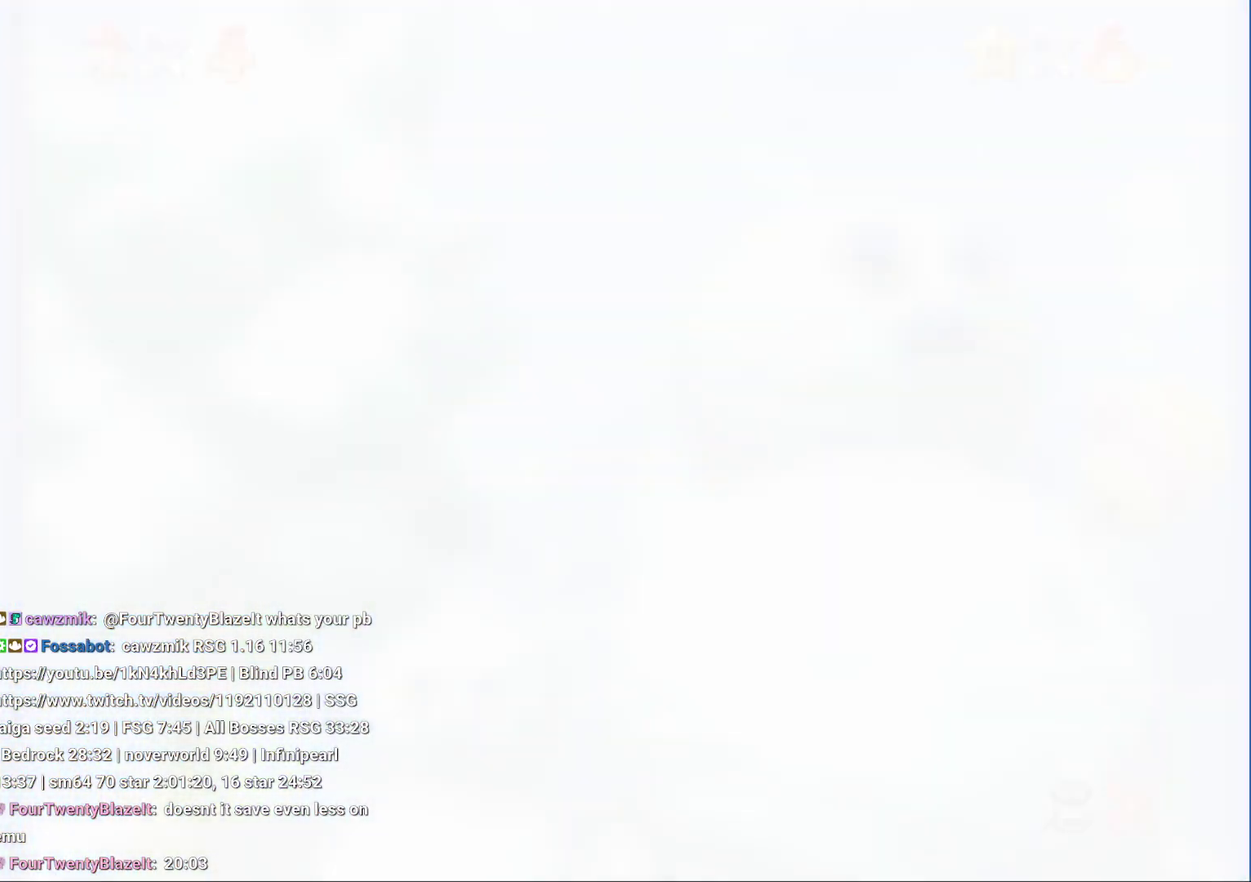
{"buttons": ["A"], "left_stick": "center", "events": [[133, "A", "down"], [233, "A", "up"], [300, "A", "down"], [400, "A", "up"], [450, "A", "down"]]}
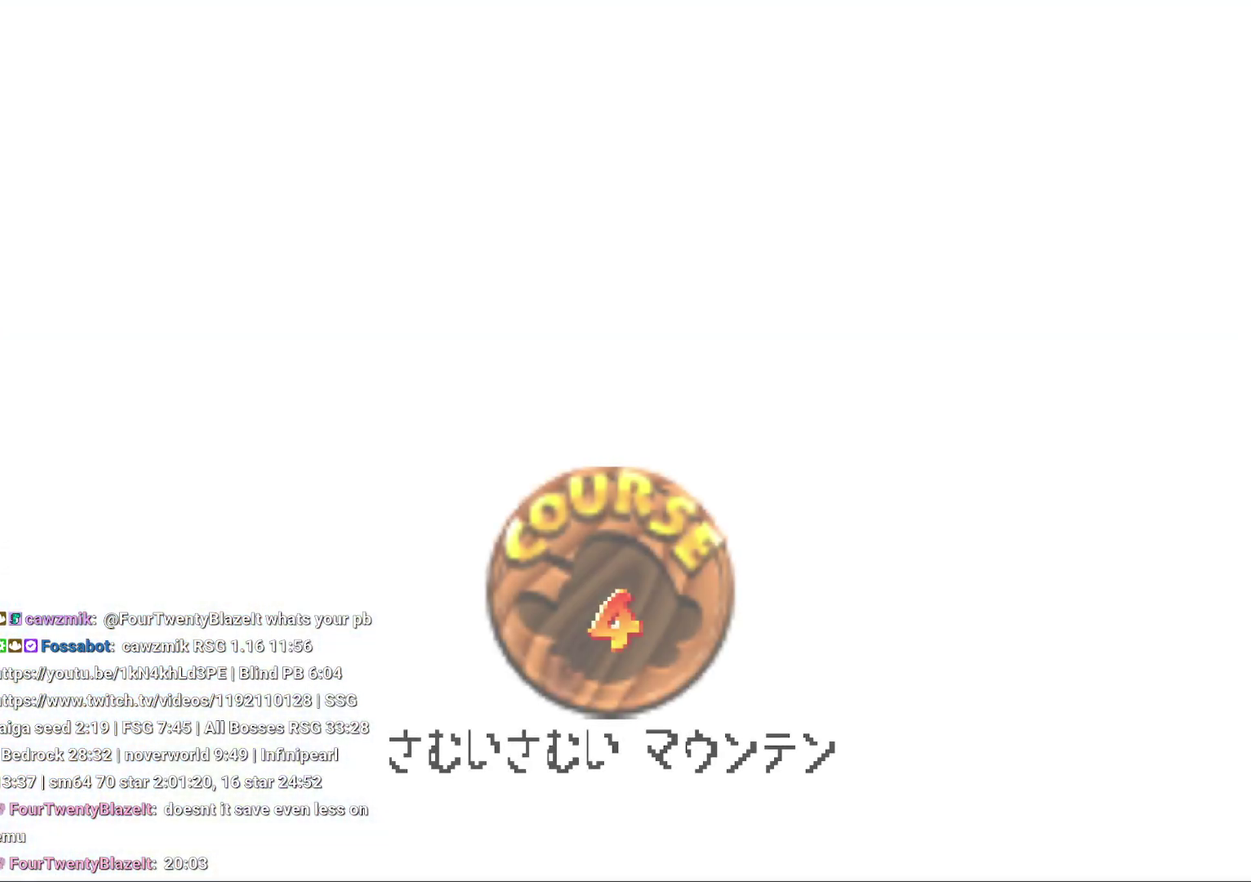
{"buttons": [], "left_stick": "center", "events": [[50, "A", "up"], [100, "A", "down"], [183, "A", "up"]]}
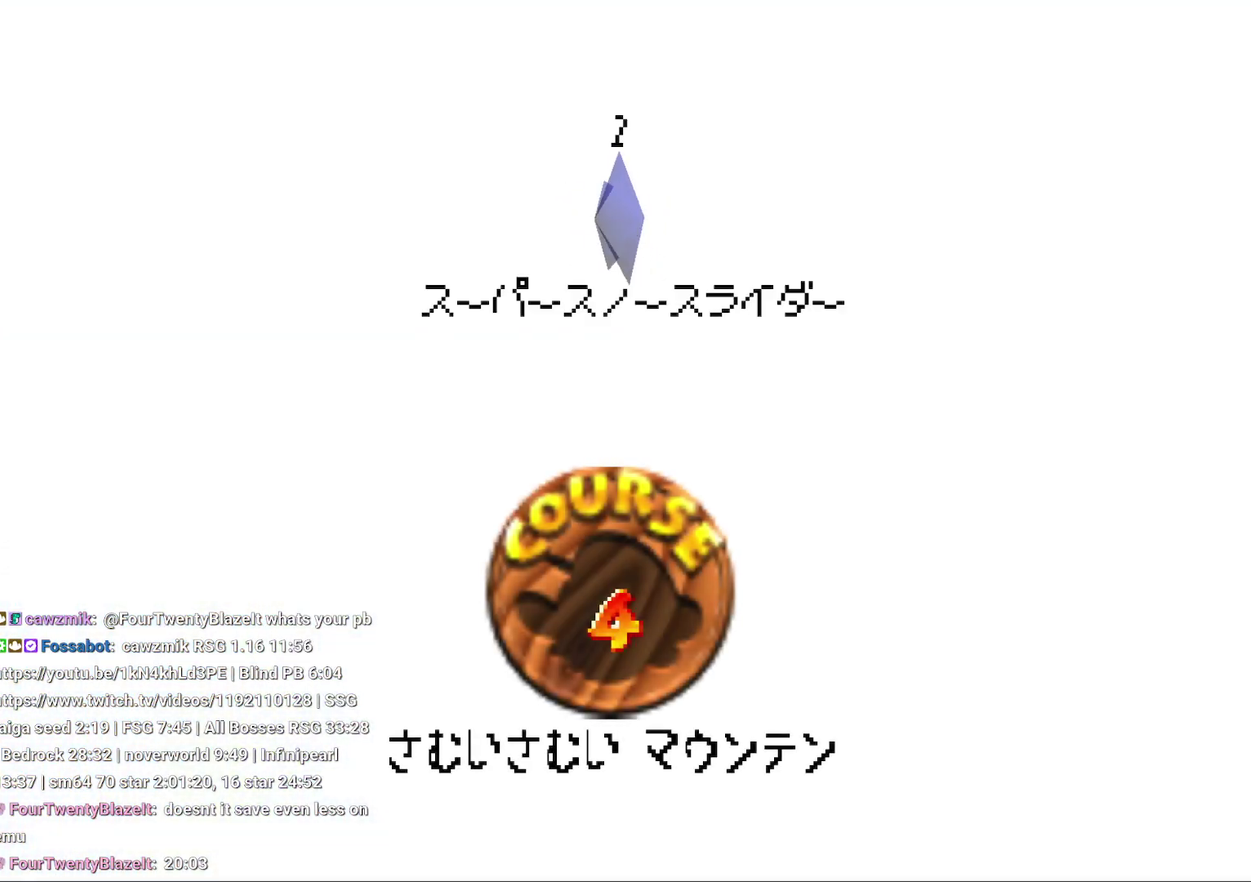
{"buttons": [], "left_stick": "center", "events": [[117, "A", "down"], [183, "A", "up"], [283, "A", "down"], [350, "A", "up"], [400, "A", "down"], [467, "A", "up"]]}
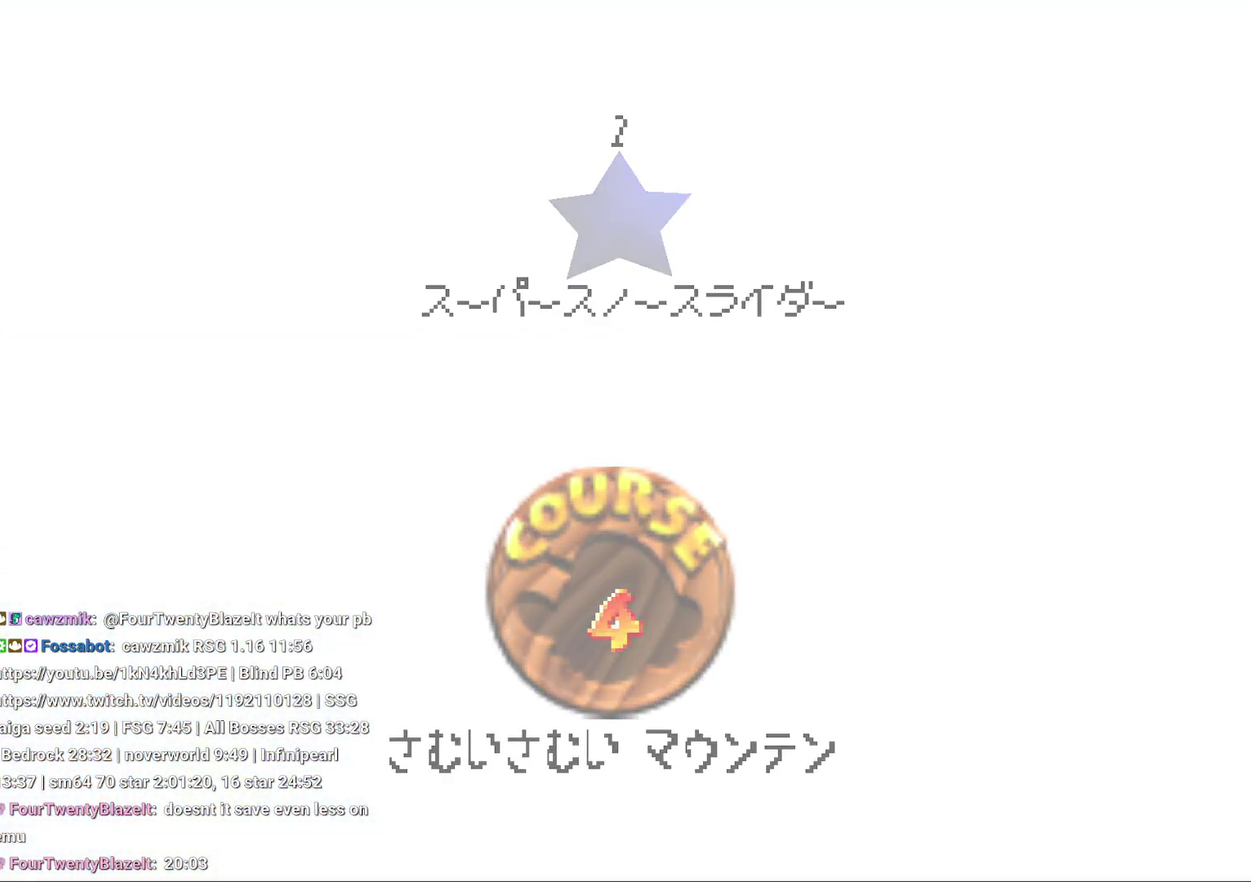
{"buttons": [], "left_stick": "center", "events": [[67, "A", "down"], [133, "A", "up"]]}
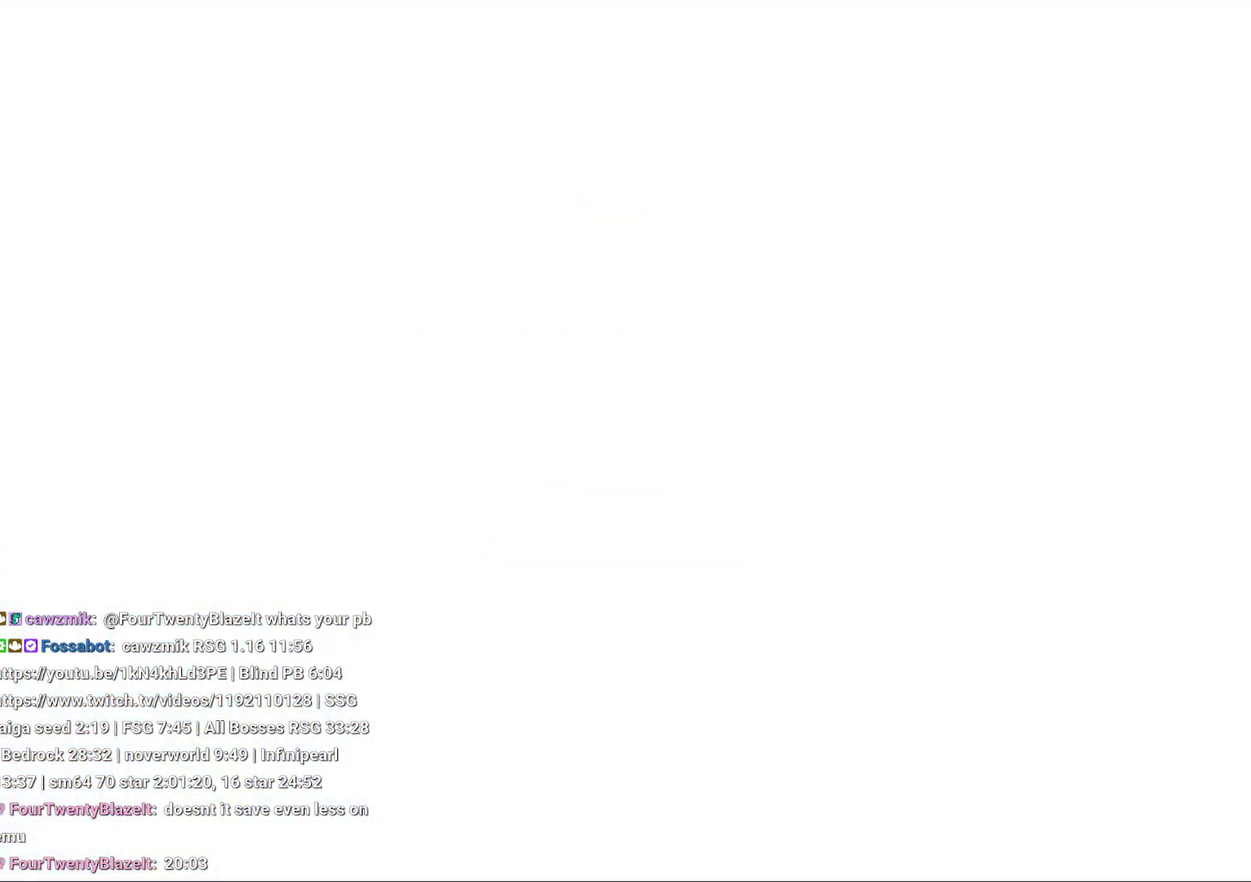
{"buttons": [], "left_stick": "center", "events": []}
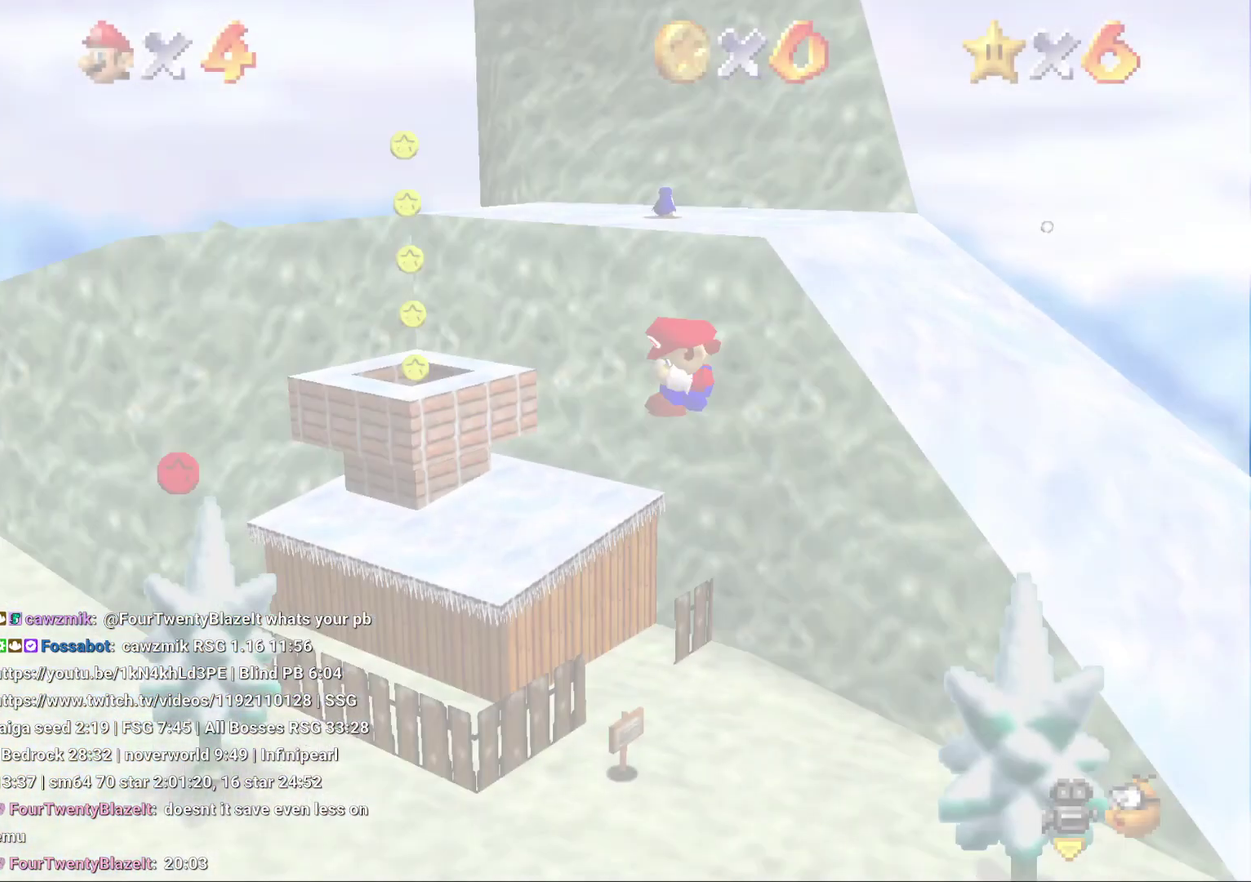
{"buttons": [], "left_stick": "center", "events": []}
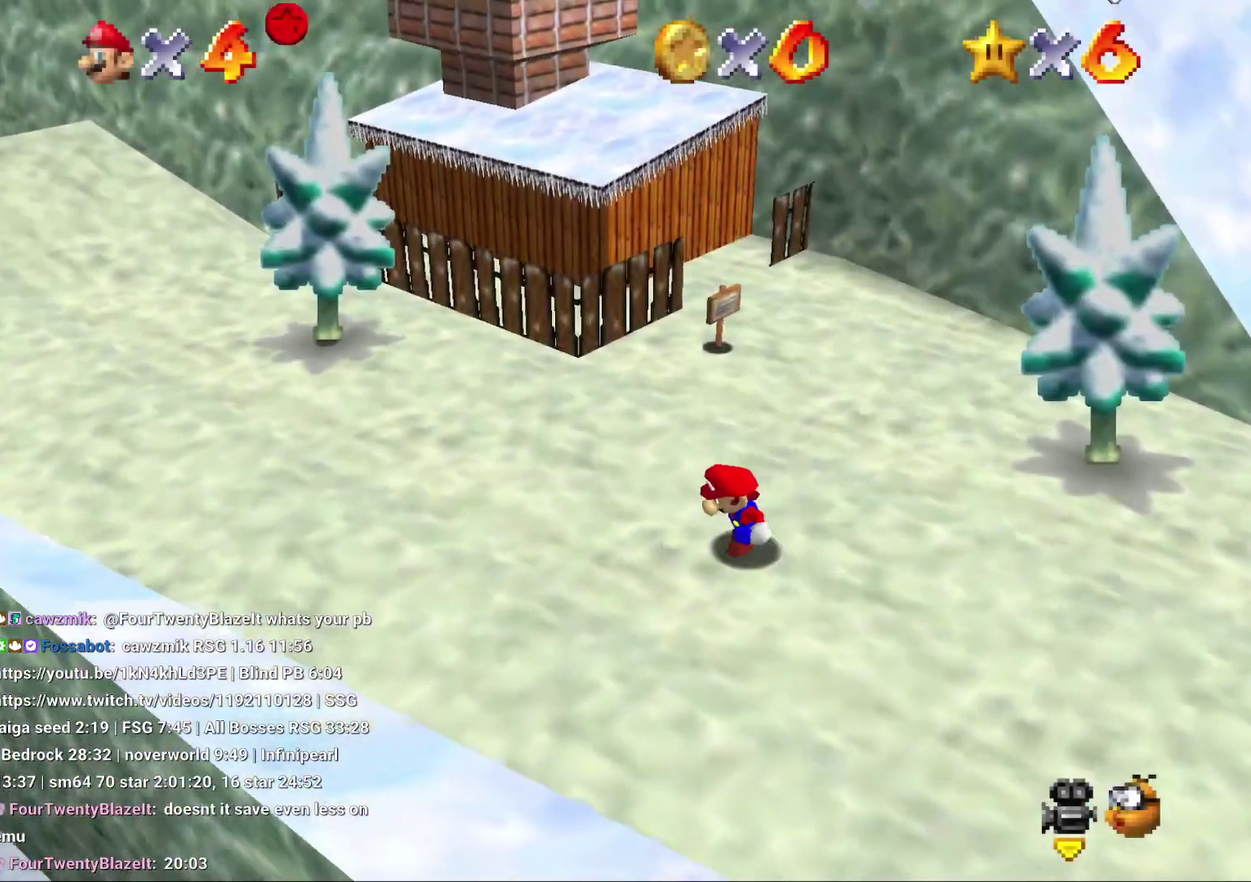
{"buttons": [], "left_stick": "left", "events": [[300, "C_RIGHT", "down"], [400, "C_RIGHT", "up"], [500, "left_stick", "left"]]}
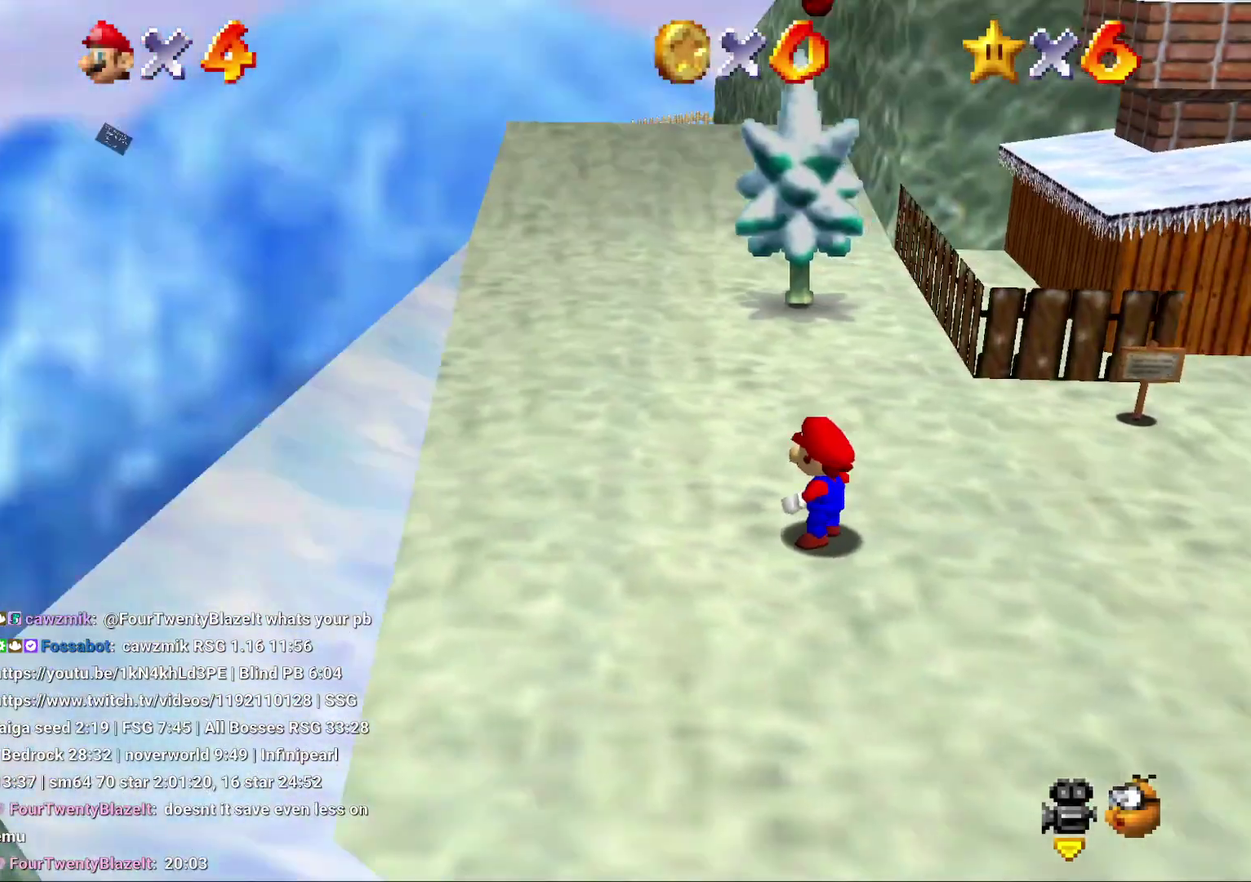
{"buttons": ["A"], "left_stick": "left", "events": [[483, "A", "down"]]}
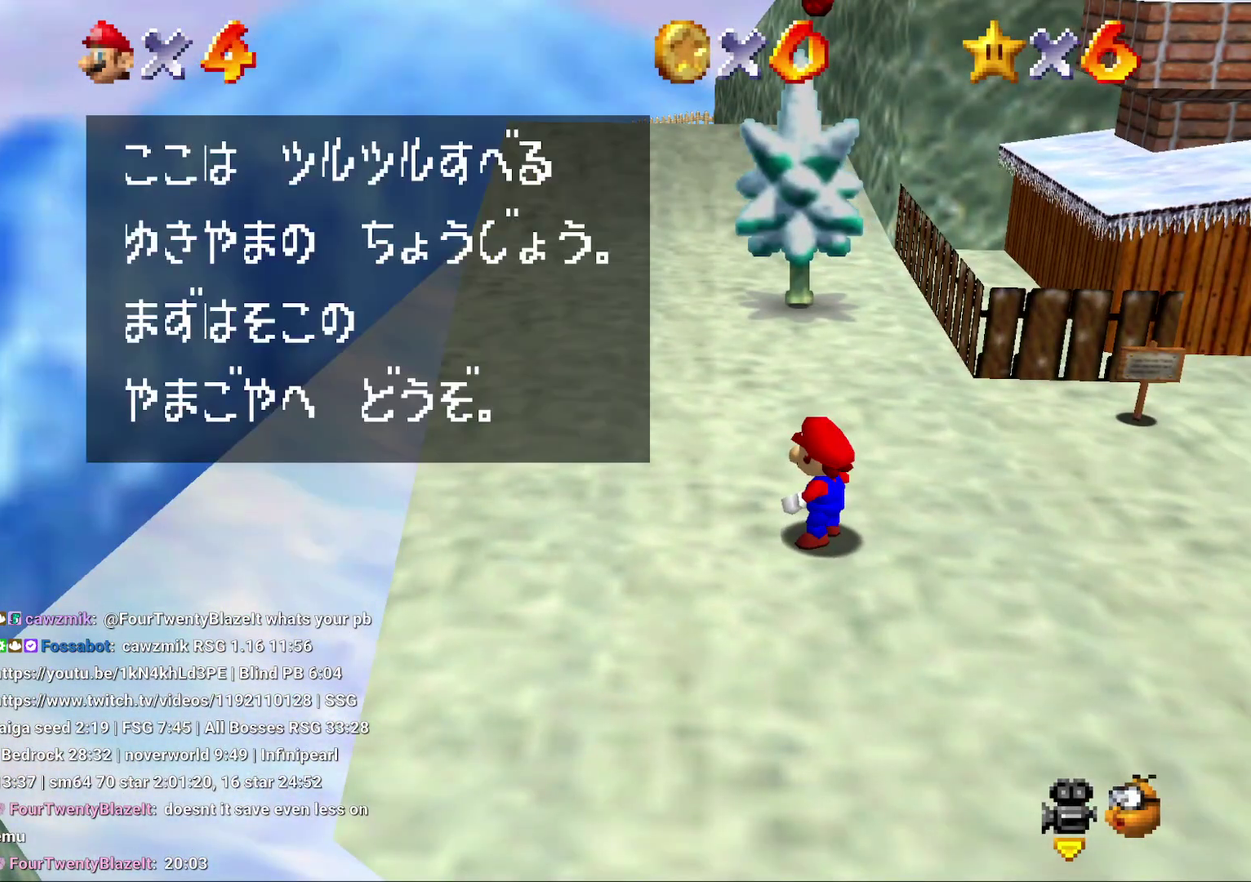
{"buttons": [], "left_stick": "left", "events": [[100, "A", "up"]]}
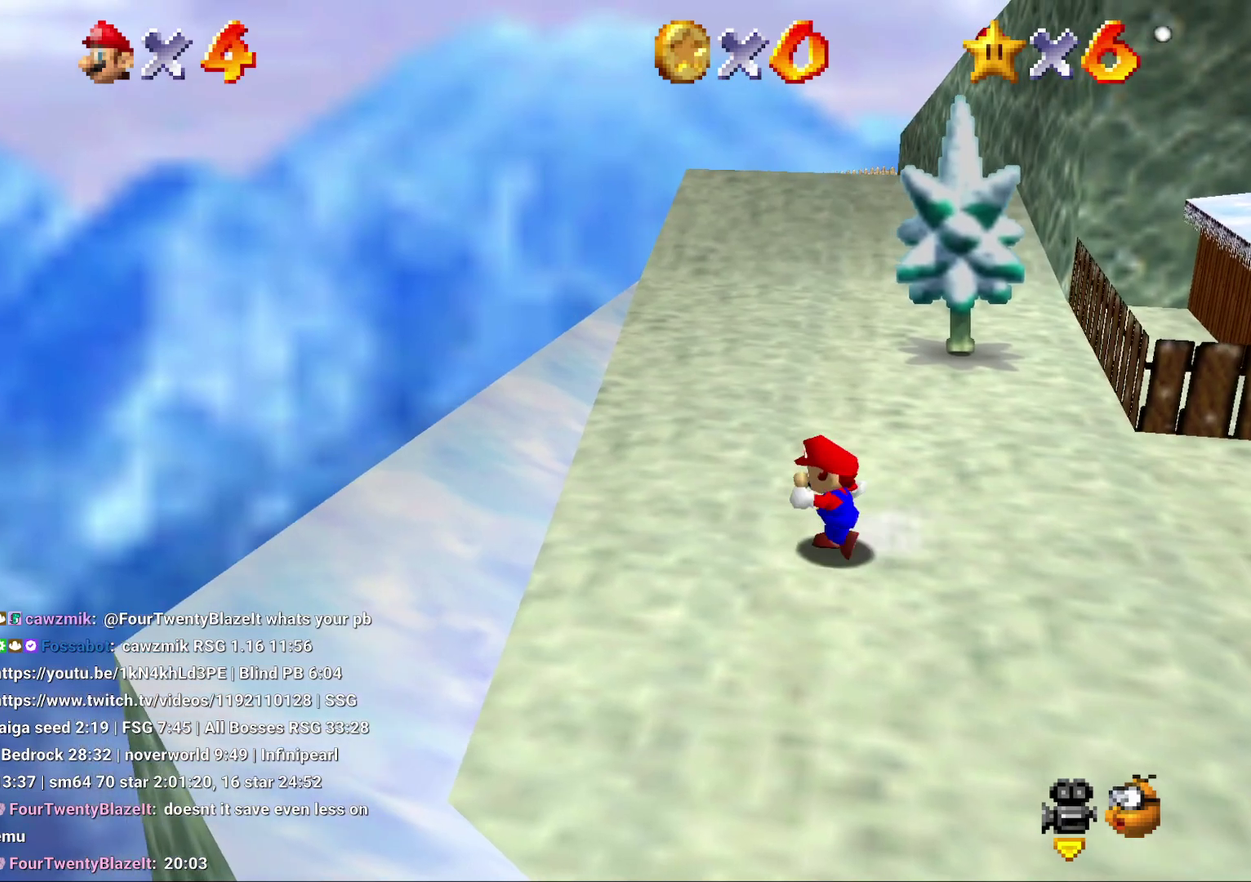
{"buttons": ["A"], "left_stick": "up-left", "events": [[250, "left_stick", "up-left"], [367, "A", "down"]]}
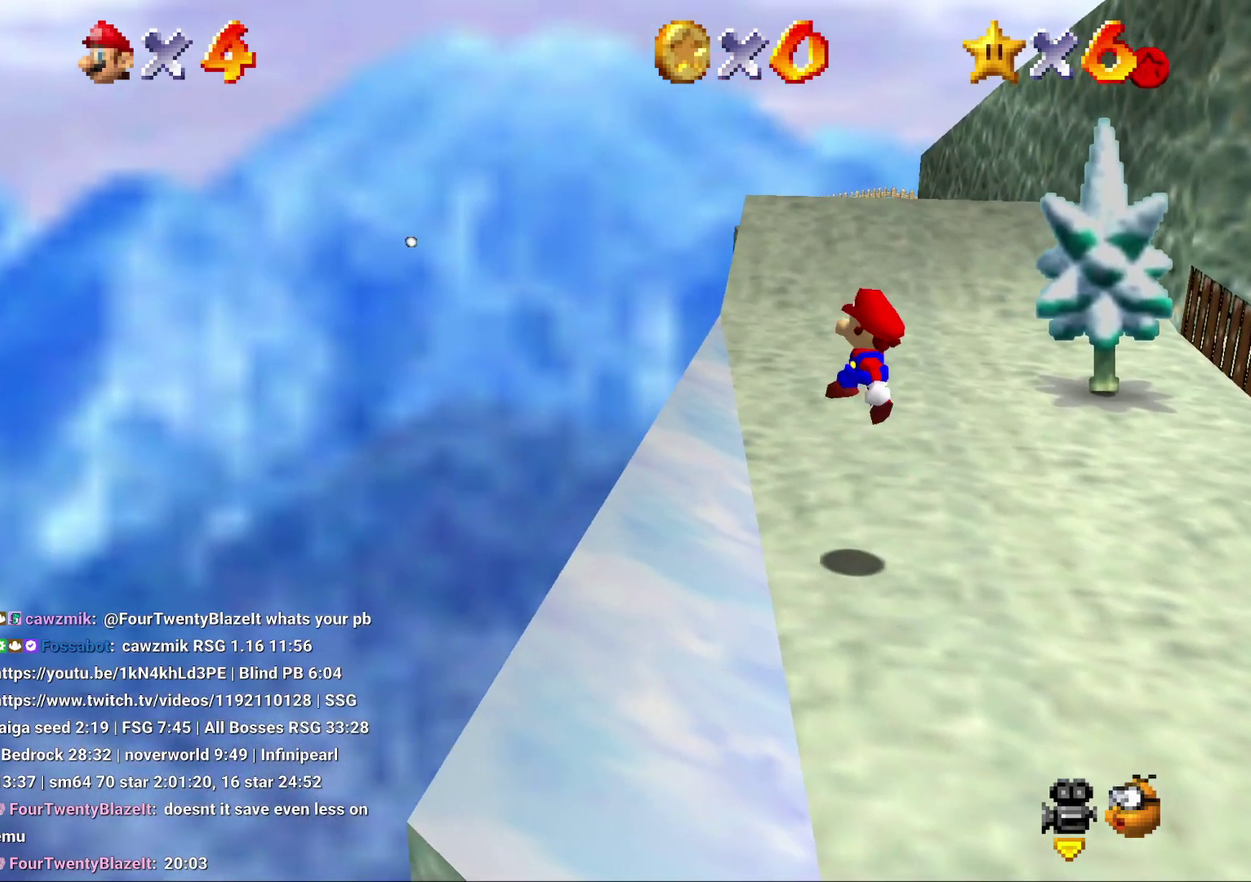
{"buttons": ["A"], "left_stick": "left", "events": [[217, "left_stick", "left"]]}
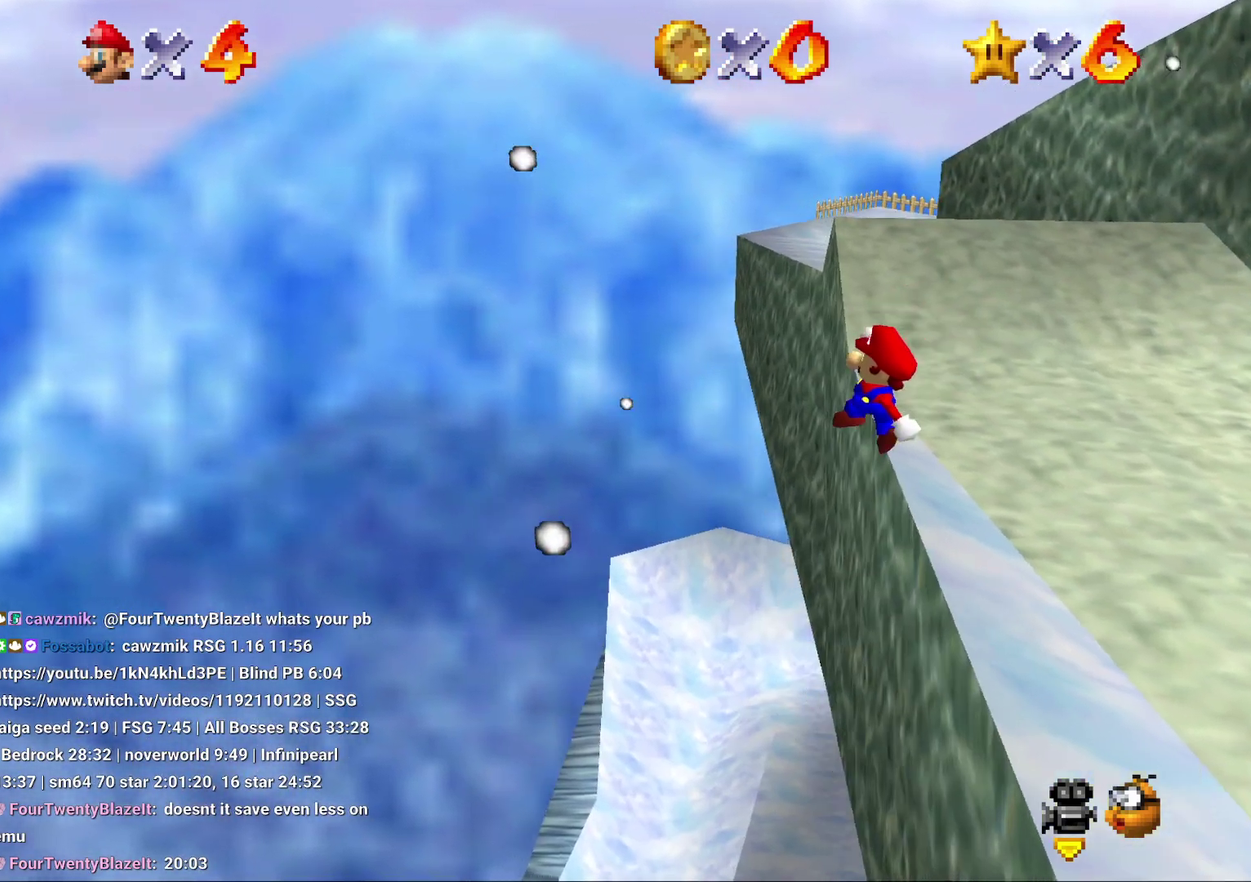
{"buttons": ["A"], "left_stick": "left", "events": []}
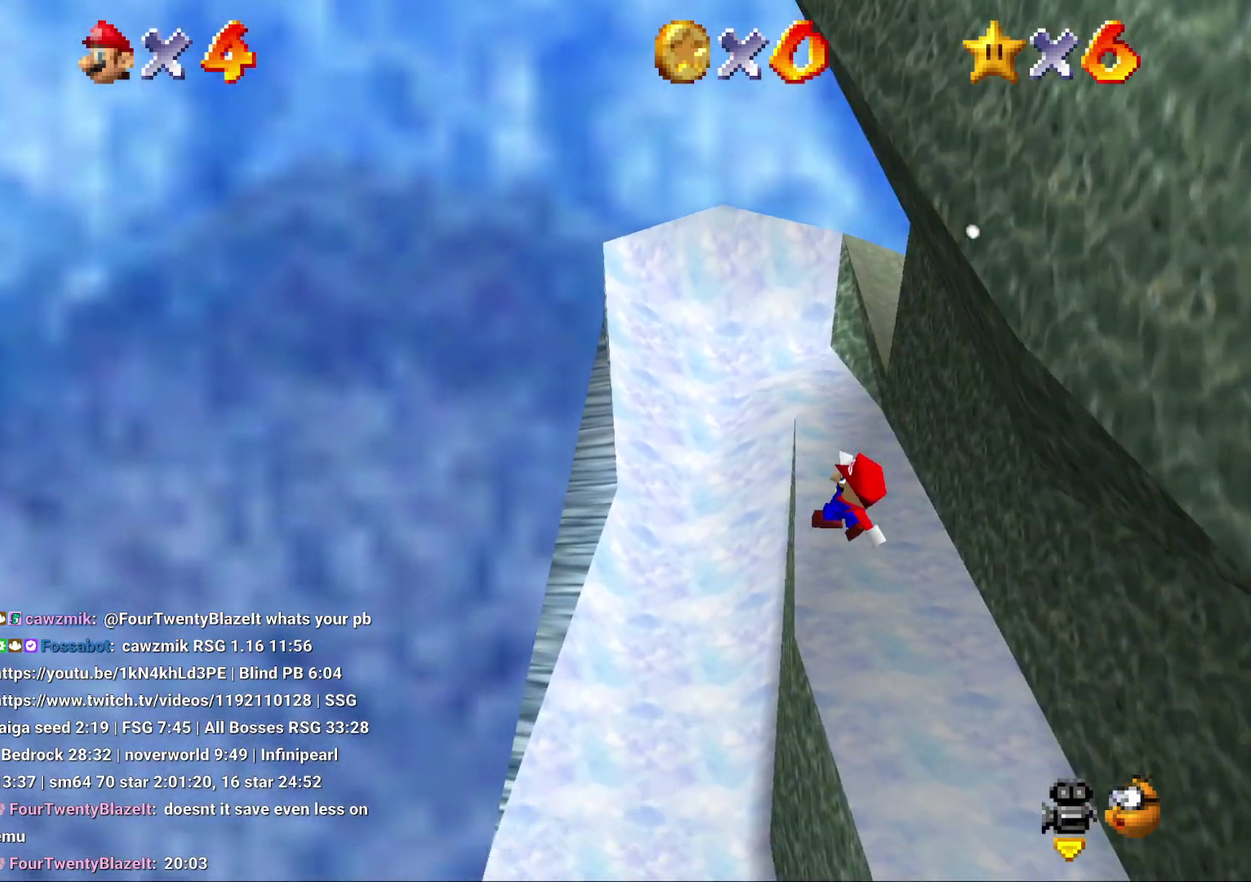
{"buttons": ["A"], "left_stick": "left", "events": []}
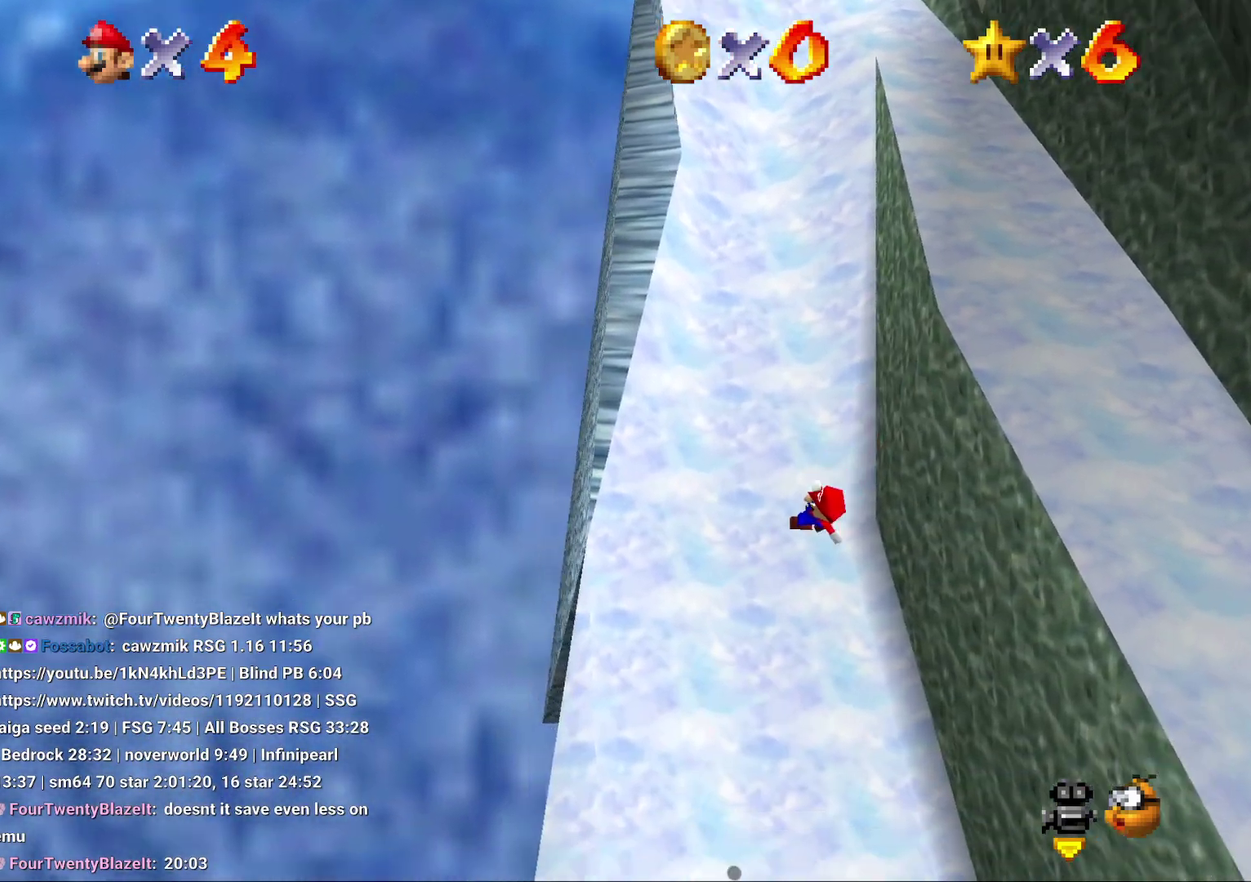
{"buttons": ["A"], "left_stick": "right", "events": [[333, "left_stick", "center"], [500, "left_stick", "right"]]}
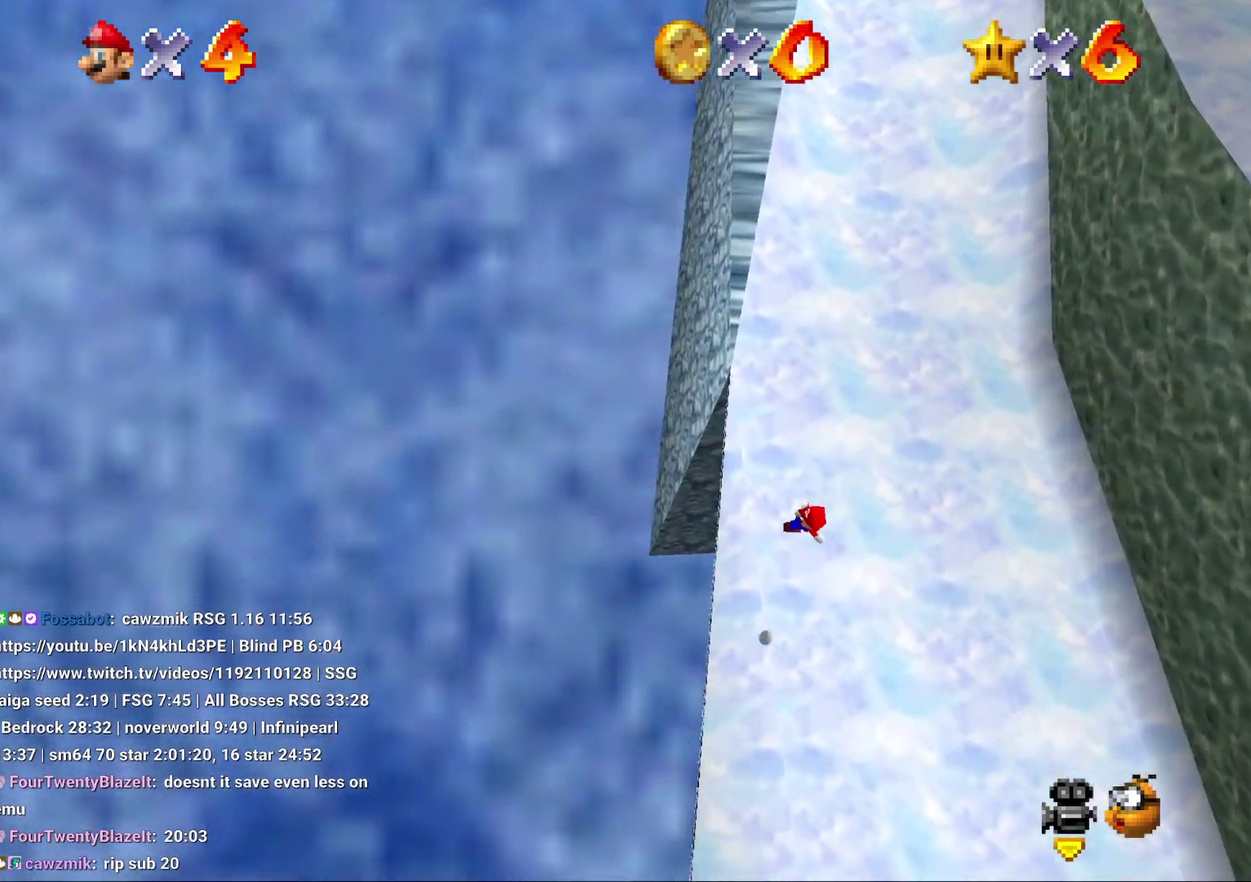
{"buttons": [], "left_stick": "right", "events": [[217, "A", "up"]]}
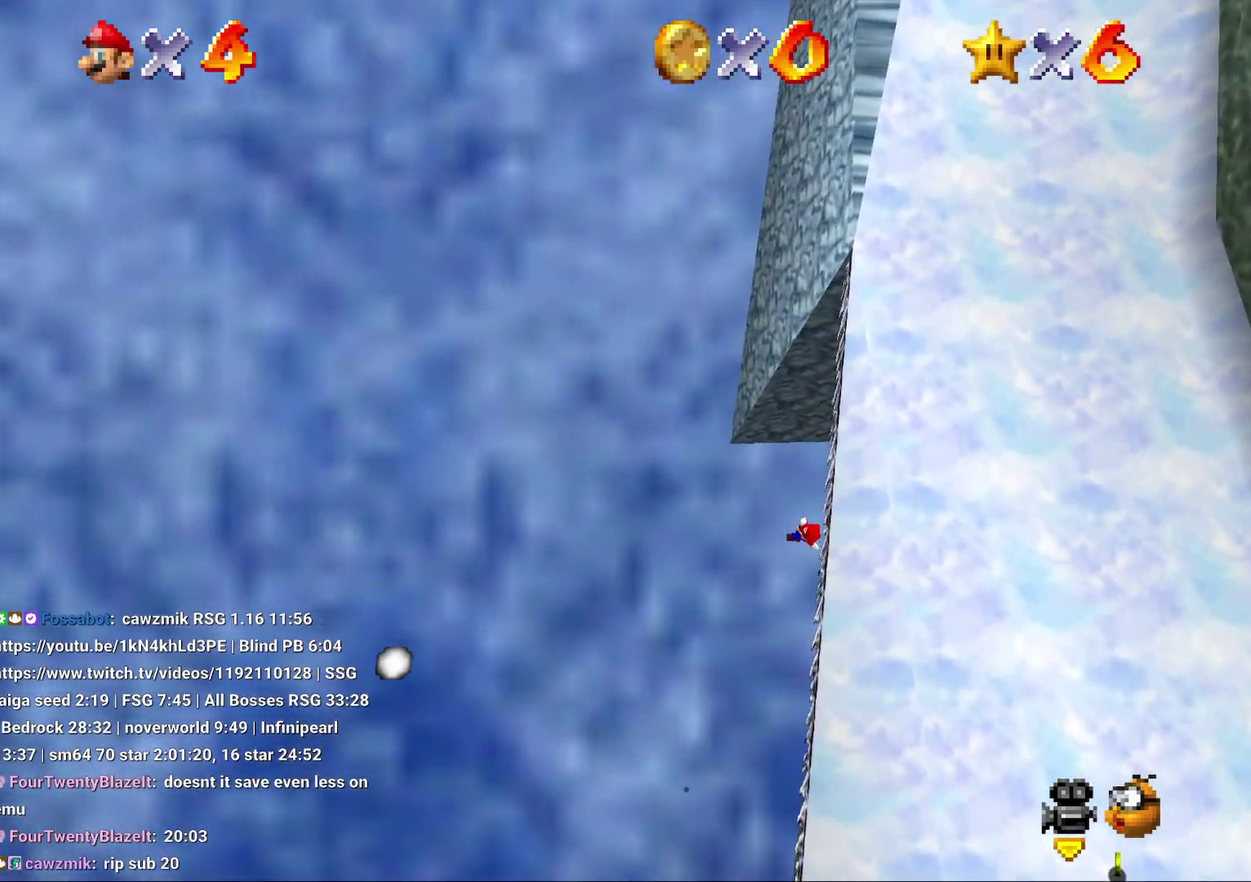
{"buttons": [], "left_stick": "right", "events": []}
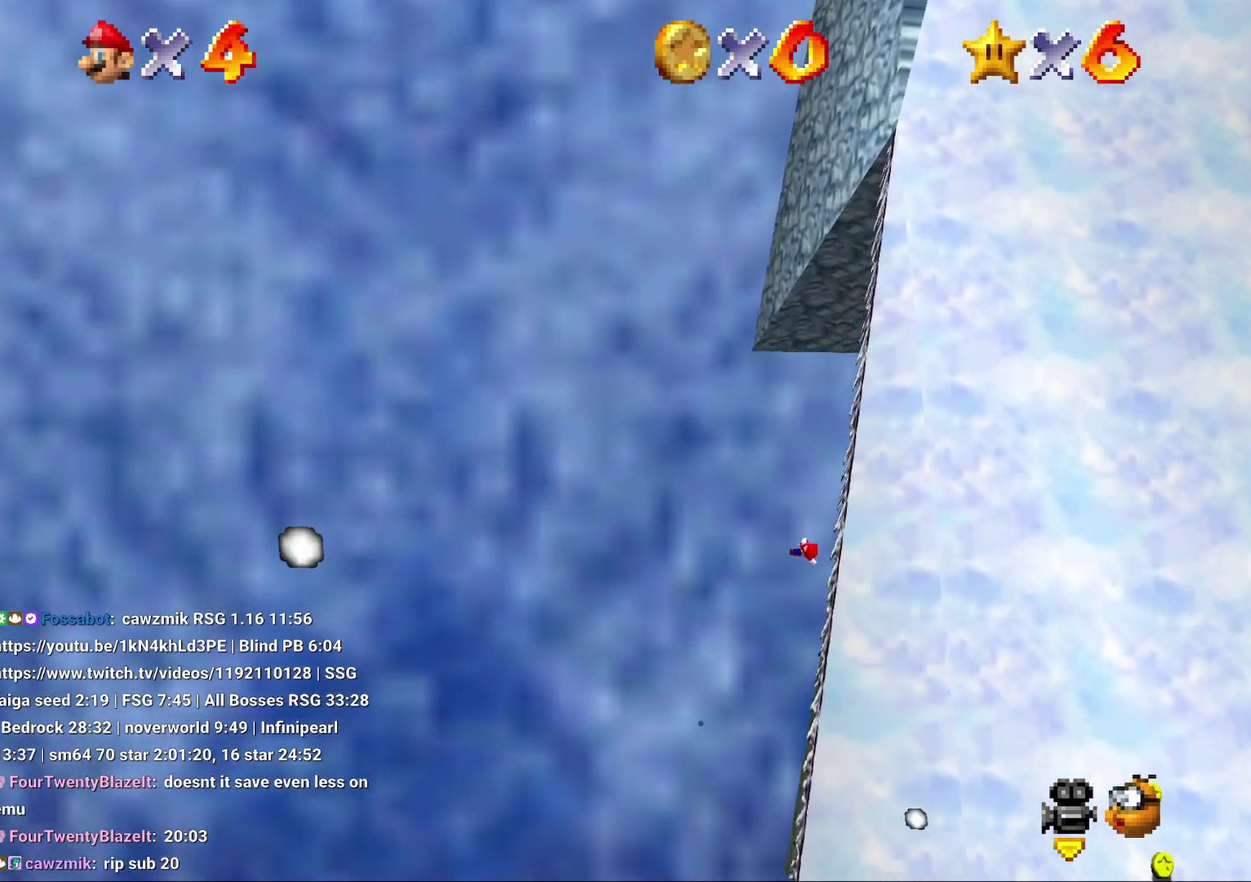
{"buttons": ["B"], "left_stick": "right", "events": [[333, "B", "down"]]}
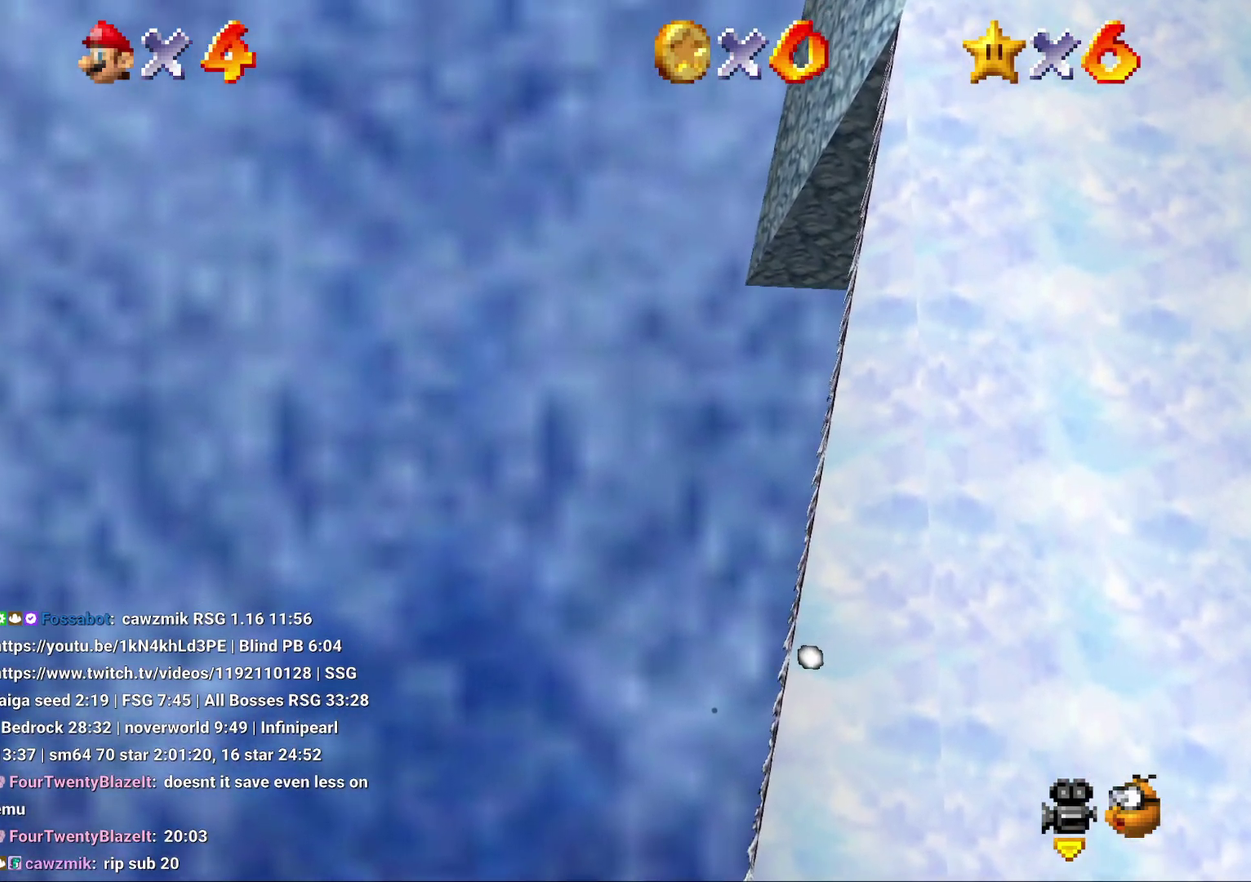
{"buttons": [], "left_stick": "right", "events": [[467, "B", "up"]]}
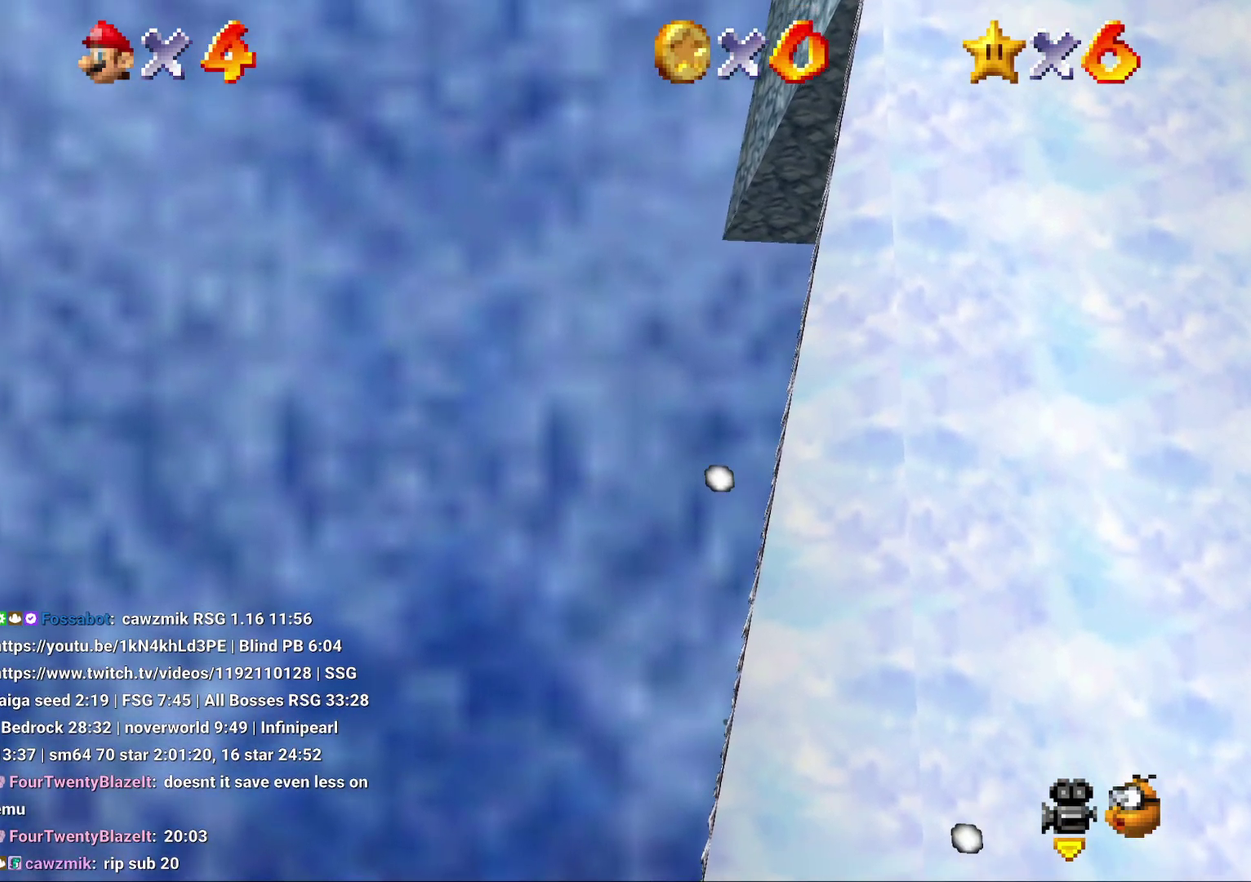
{"buttons": [], "left_stick": "up-right", "events": [[467, "left_stick", "up-right"]]}
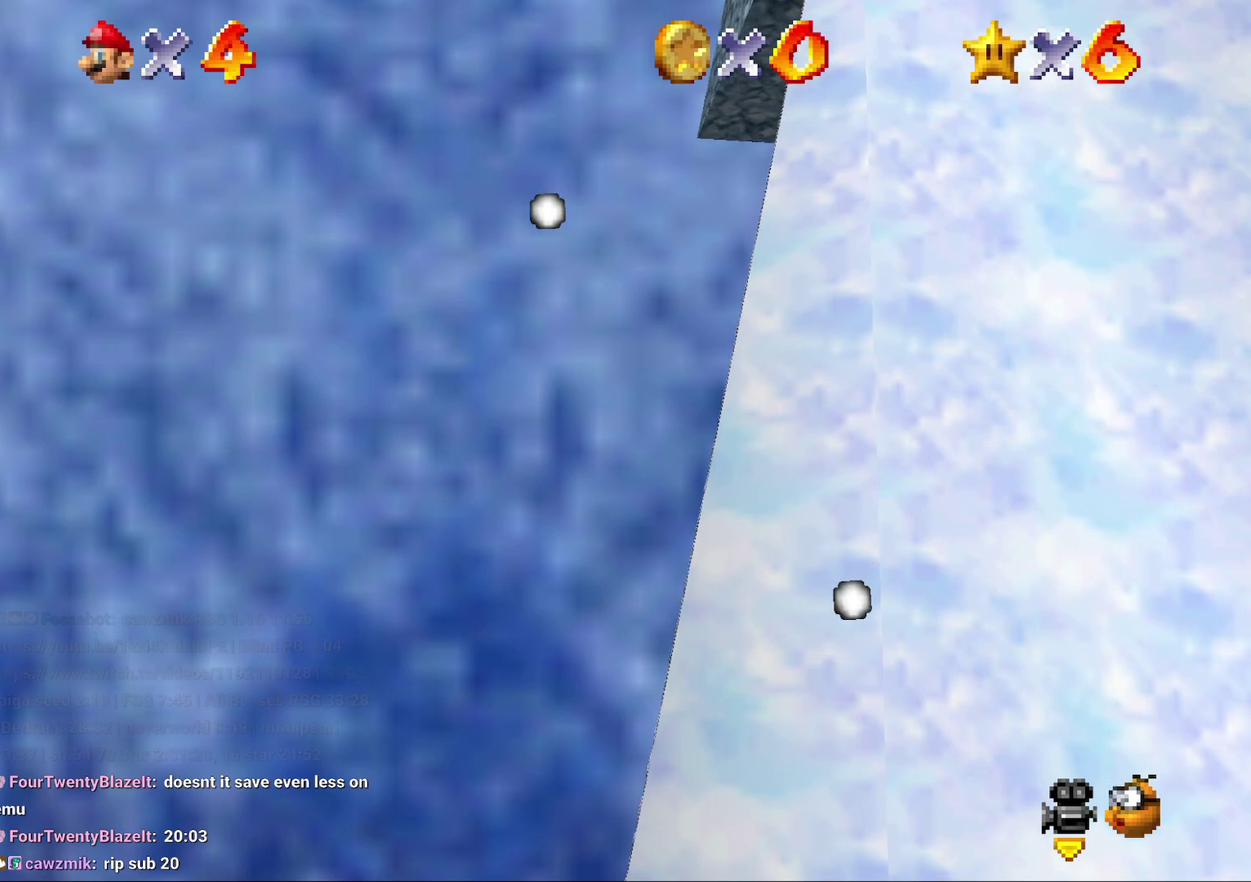
{"buttons": [], "left_stick": "up-right", "events": []}
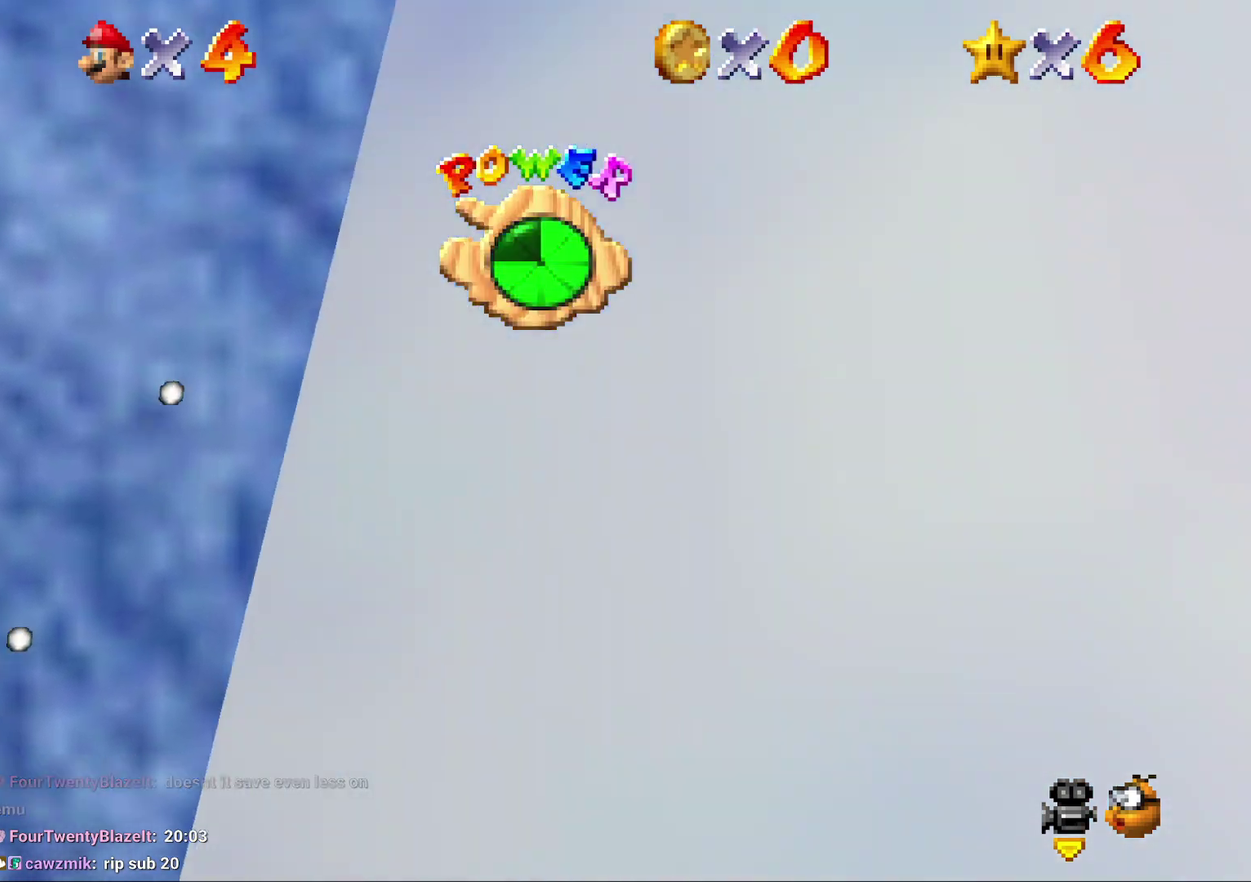
{"buttons": [], "left_stick": "up-right", "events": [[167, "R1", "down"], [267, "R1", "up"]]}
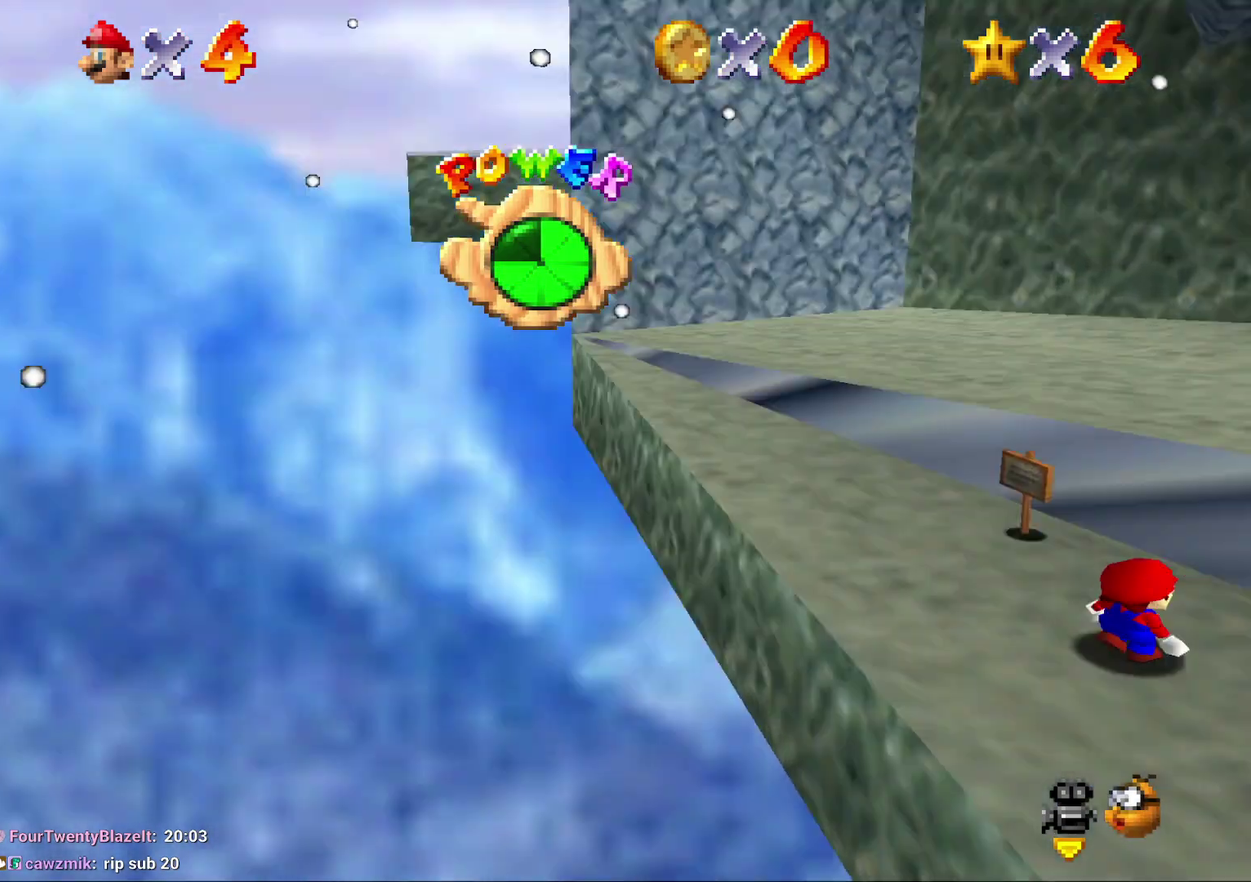
{"buttons": ["A"], "left_stick": "up", "events": [[17, "C_LEFT", "down"], [100, "C_LEFT", "up"], [433, "left_stick", "up"], [500, "A", "down"]]}
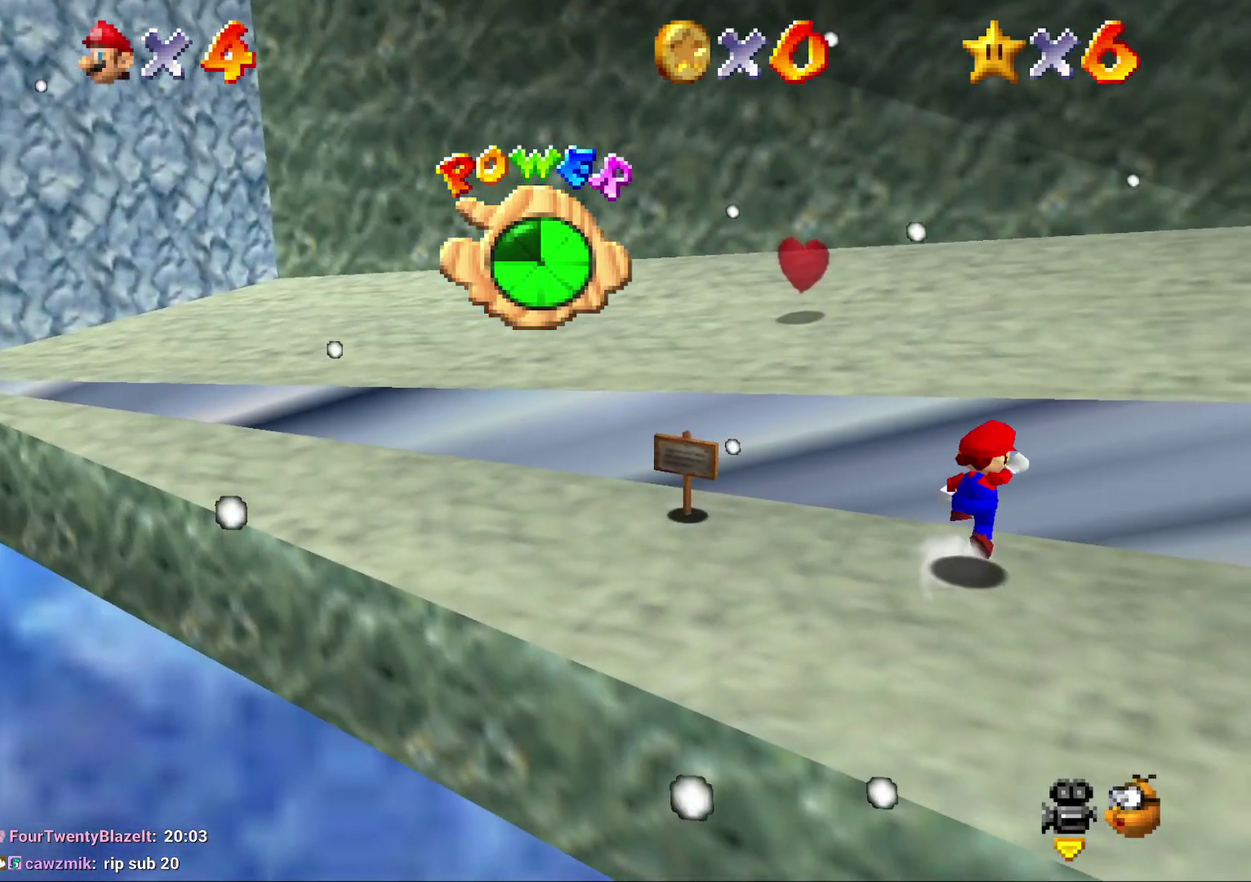
{"buttons": [], "left_stick": "right", "events": [[217, "A", "up"], [250, "left_stick", "center"], [500, "left_stick", "right"]]}
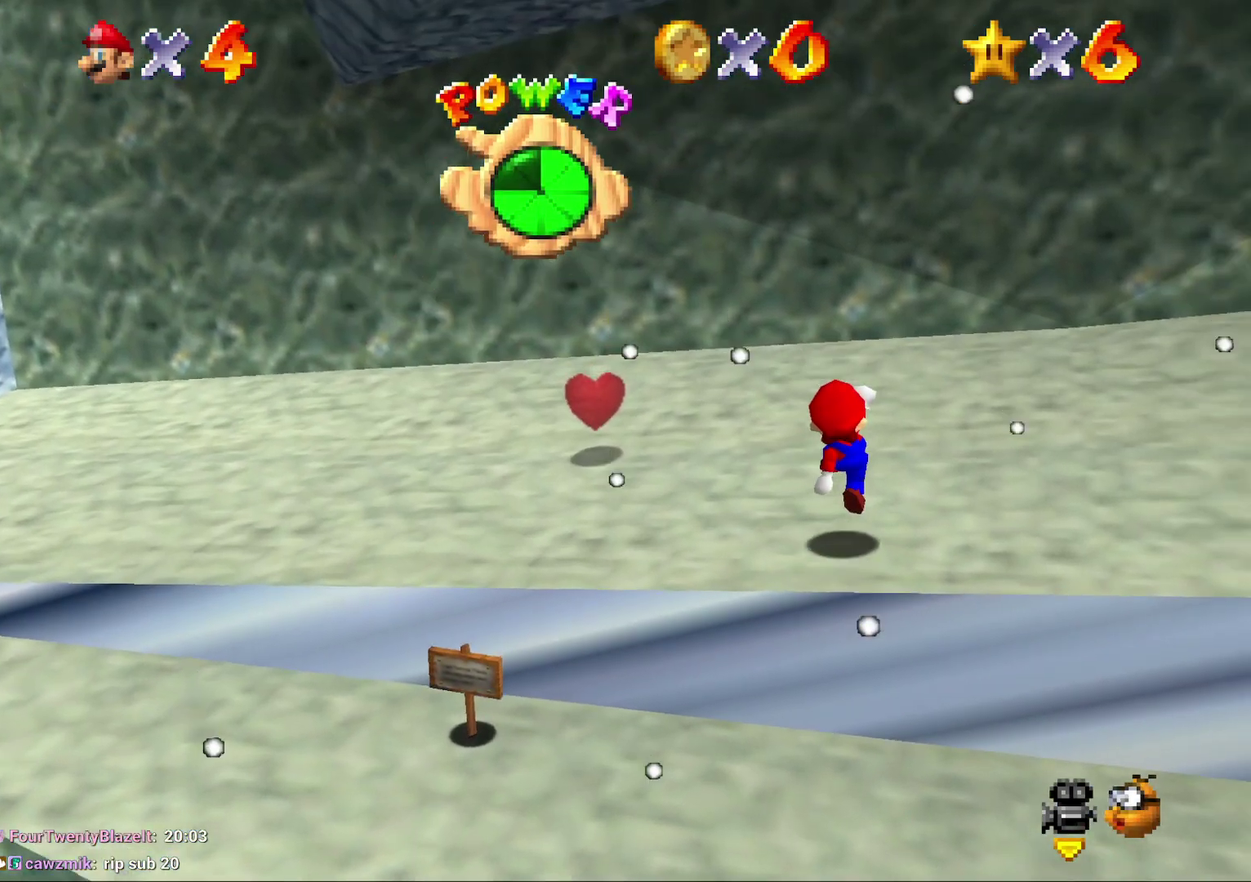
{"buttons": ["Z"], "left_stick": "right", "events": [[483, "Z", "down"]]}
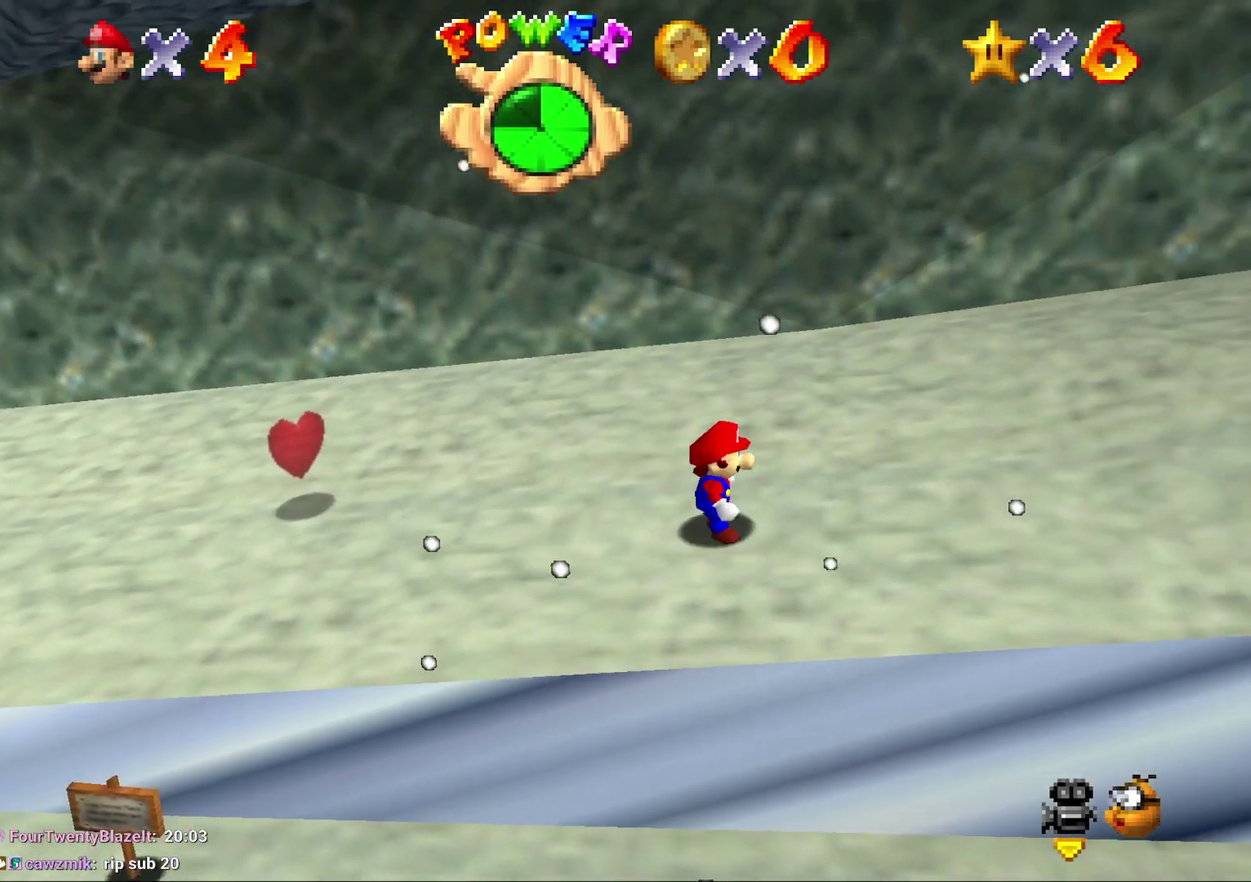
{"buttons": [], "left_stick": "right", "events": [[50, "A", "down"], [100, "A", "up"], [267, "Z", "up"]]}
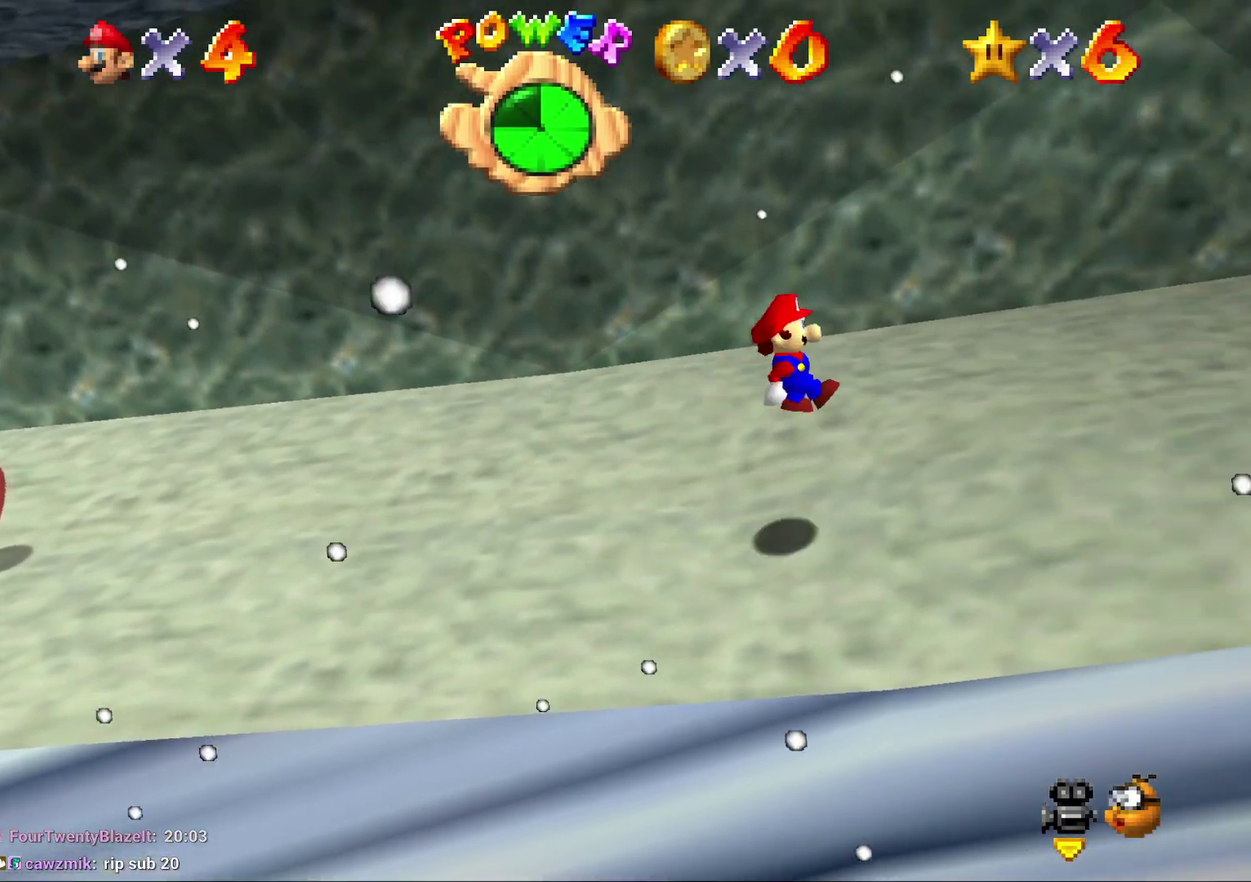
{"buttons": [], "left_stick": "right", "events": []}
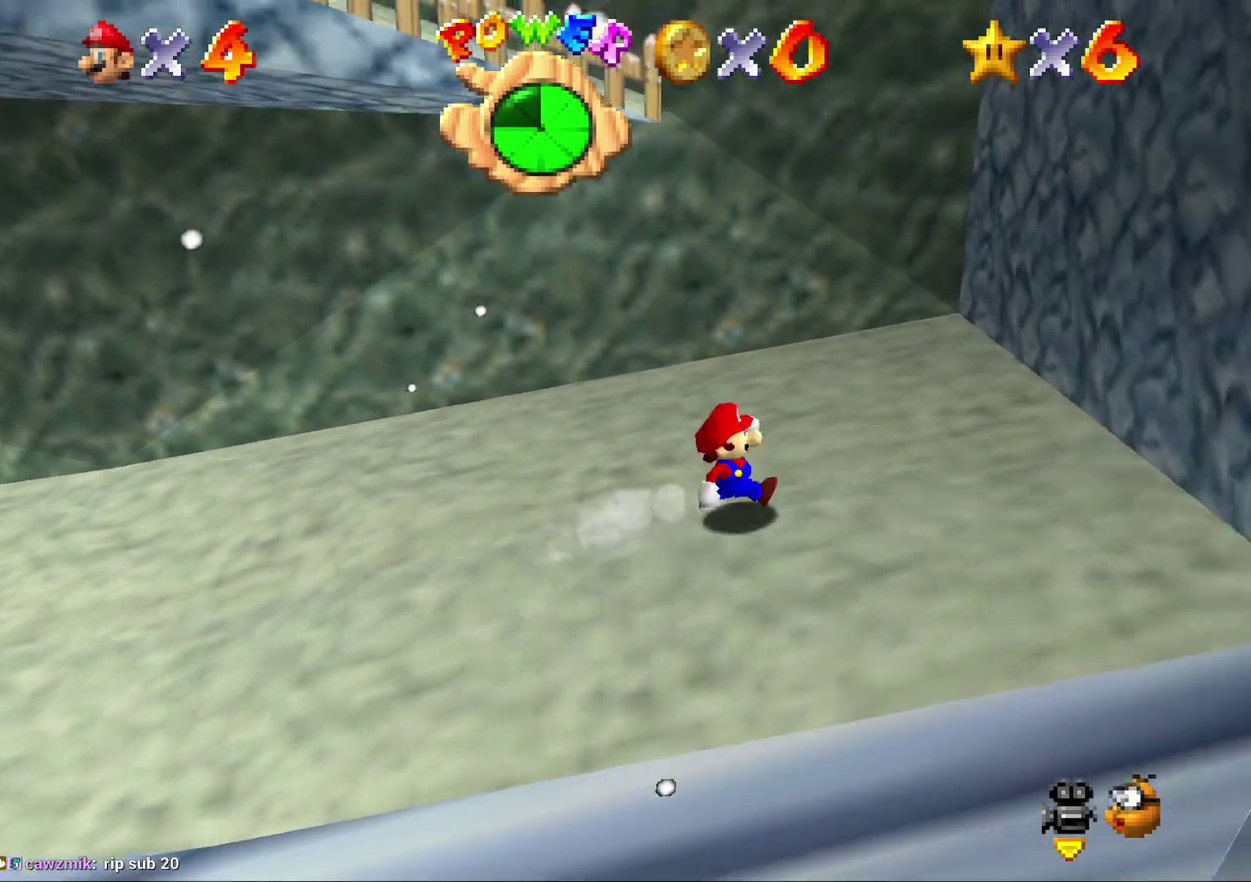
{"buttons": ["A"], "left_stick": "left", "events": [[250, "left_stick", "up-left"], [283, "A", "down"], [400, "left_stick", "left"]]}